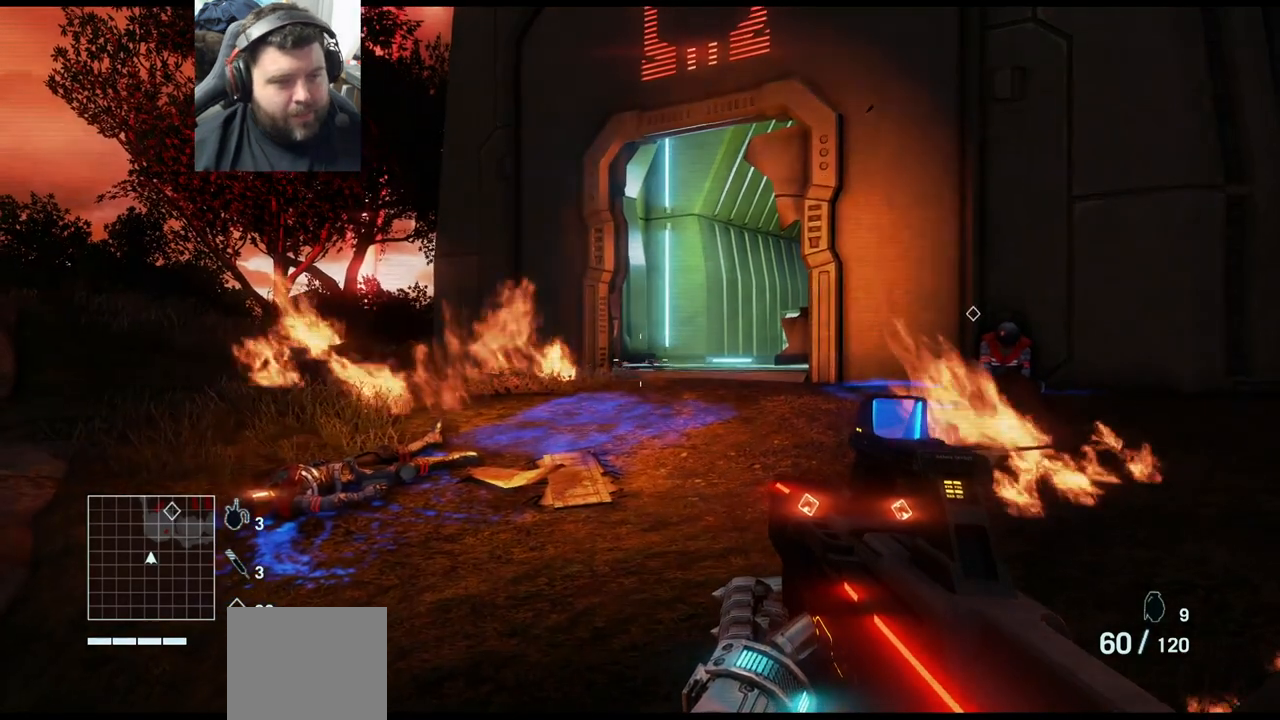
Gameplay with a controller (PlayStation layout); each line is a JSON object with the inputs held at the frame after it. "events" lists button and stick changes between this image and that frame as [ms after this image, input, new state], when the widget could be followed in between.
{"buttons": [], "left_stick": "center", "right_stick": "center", "events": [[133, "right_stick", "right"], [383, "right_stick", "center"]]}
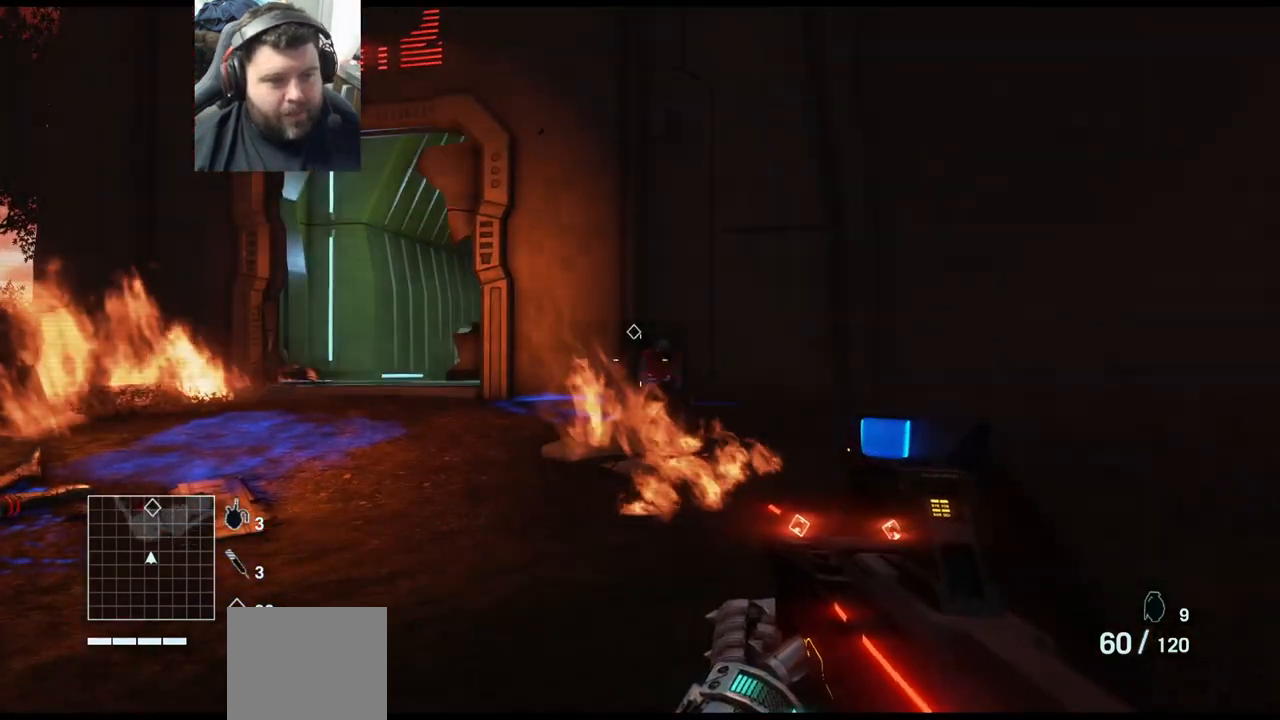
{"buttons": [], "left_stick": "up-left", "right_stick": "center", "events": [[50, "left_stick", "up-left"]]}
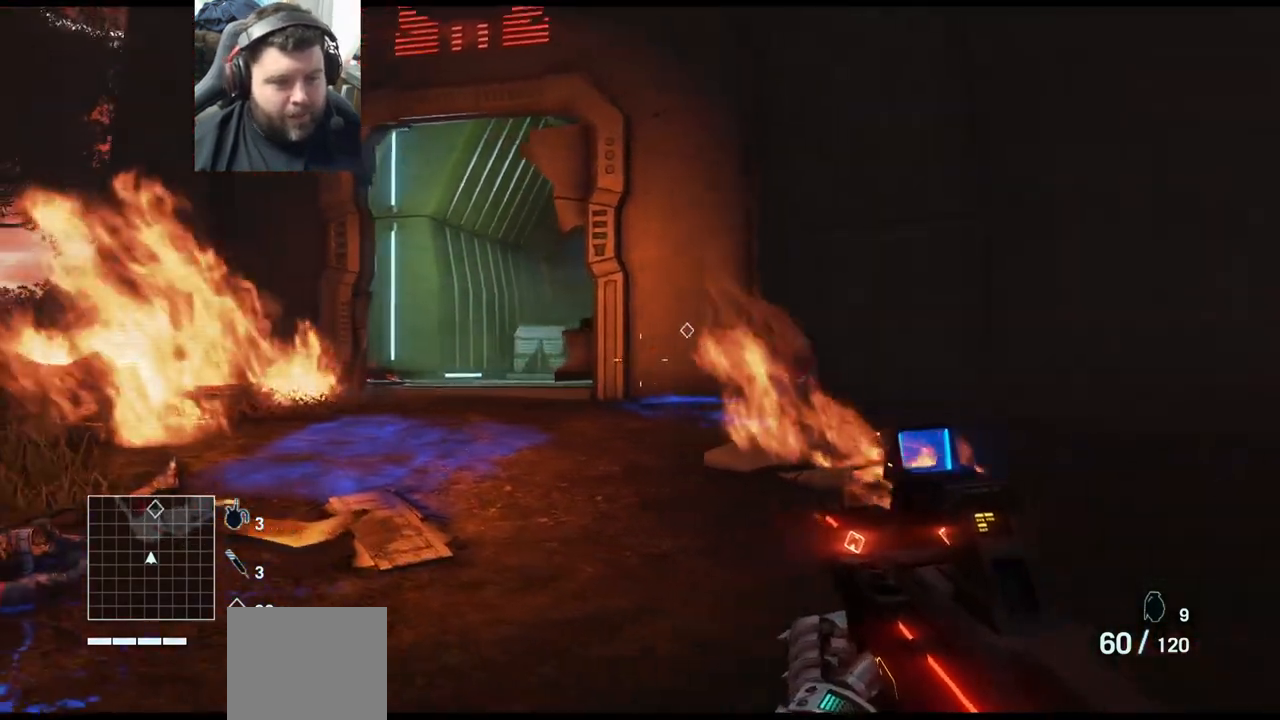
{"buttons": [], "left_stick": "up-left", "right_stick": "center", "events": []}
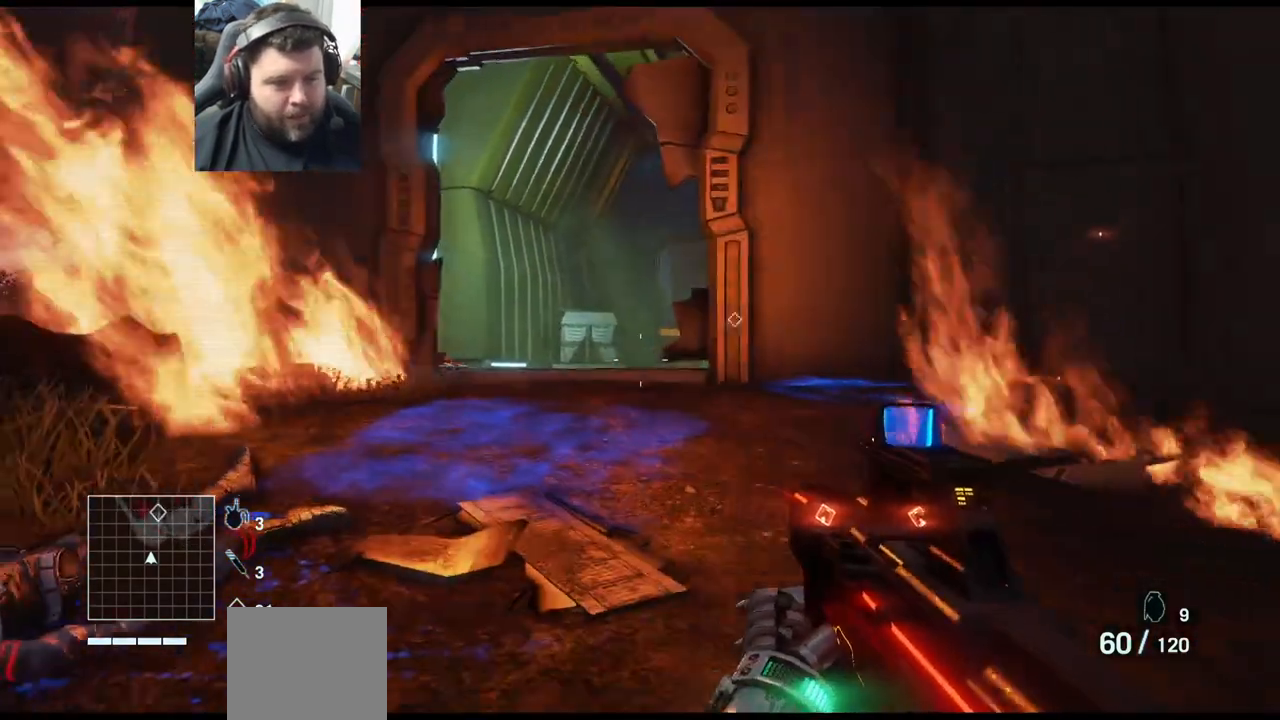
{"buttons": [], "left_stick": "center", "right_stick": "right", "events": [[33, "left_stick", "center"], [500, "right_stick", "right"]]}
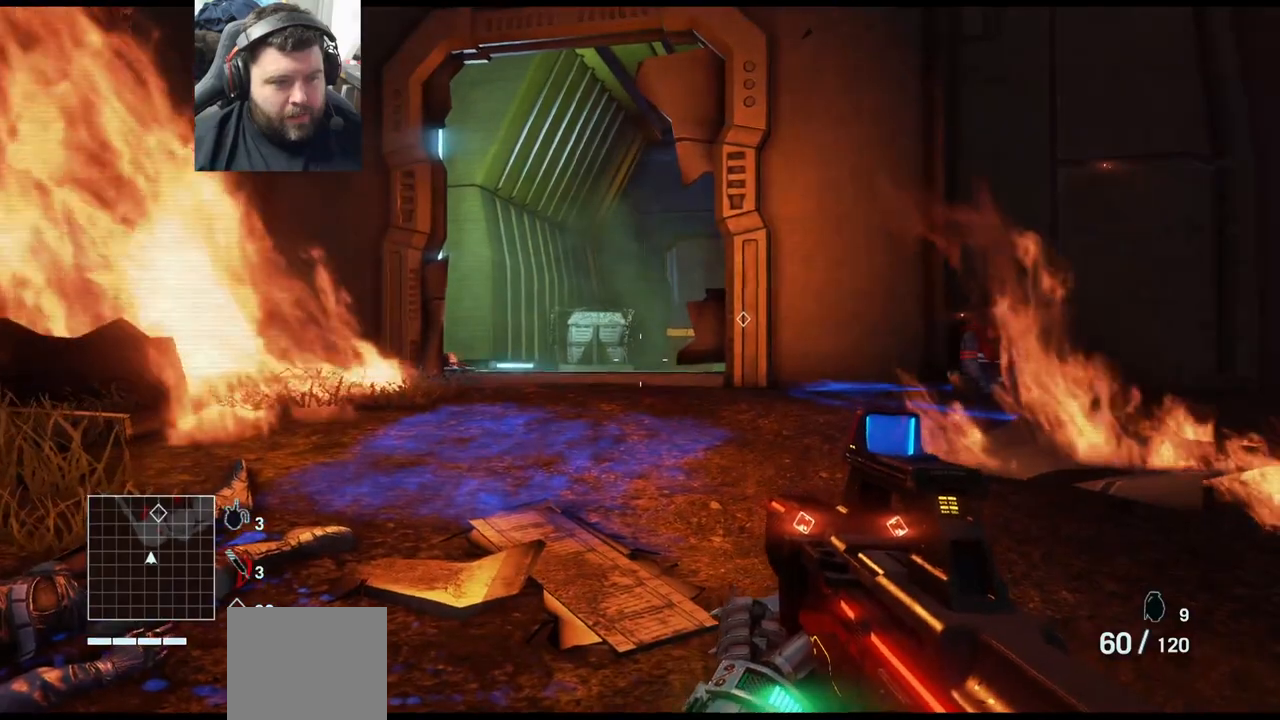
{"buttons": [], "left_stick": "center", "right_stick": "center", "events": [[450, "right_stick", "center"]]}
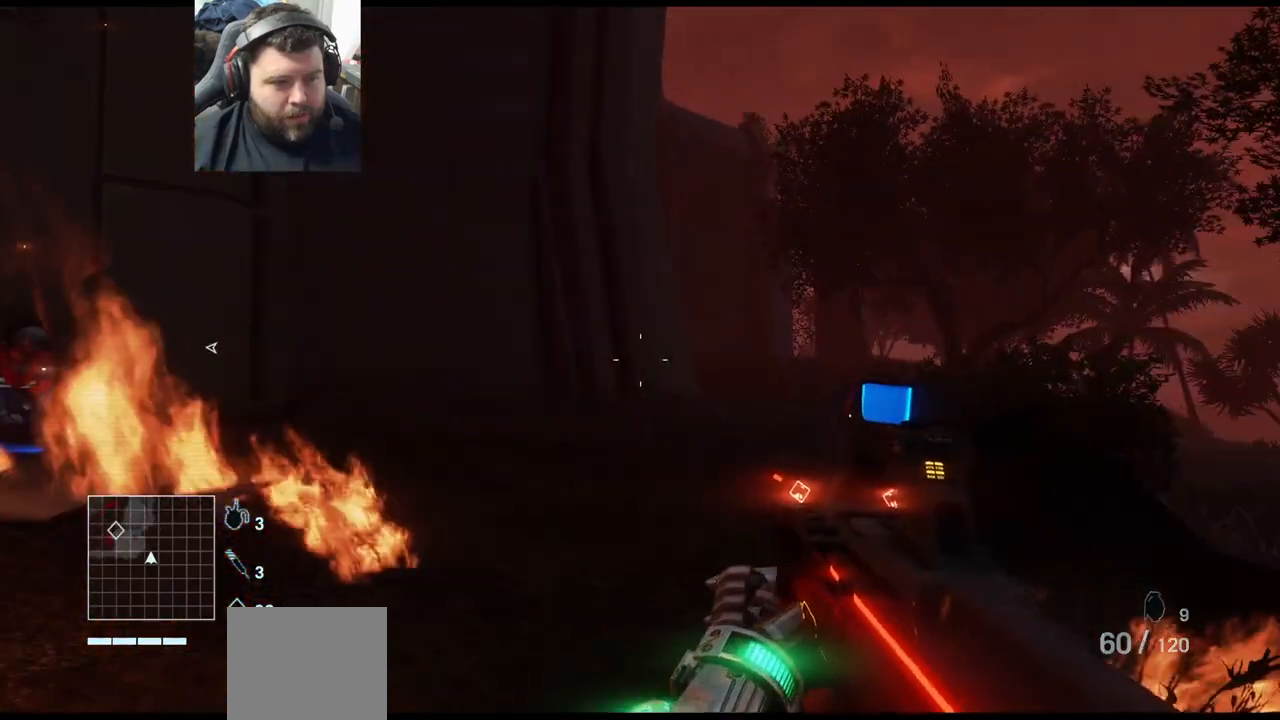
{"buttons": [], "left_stick": "center", "right_stick": "center", "events": []}
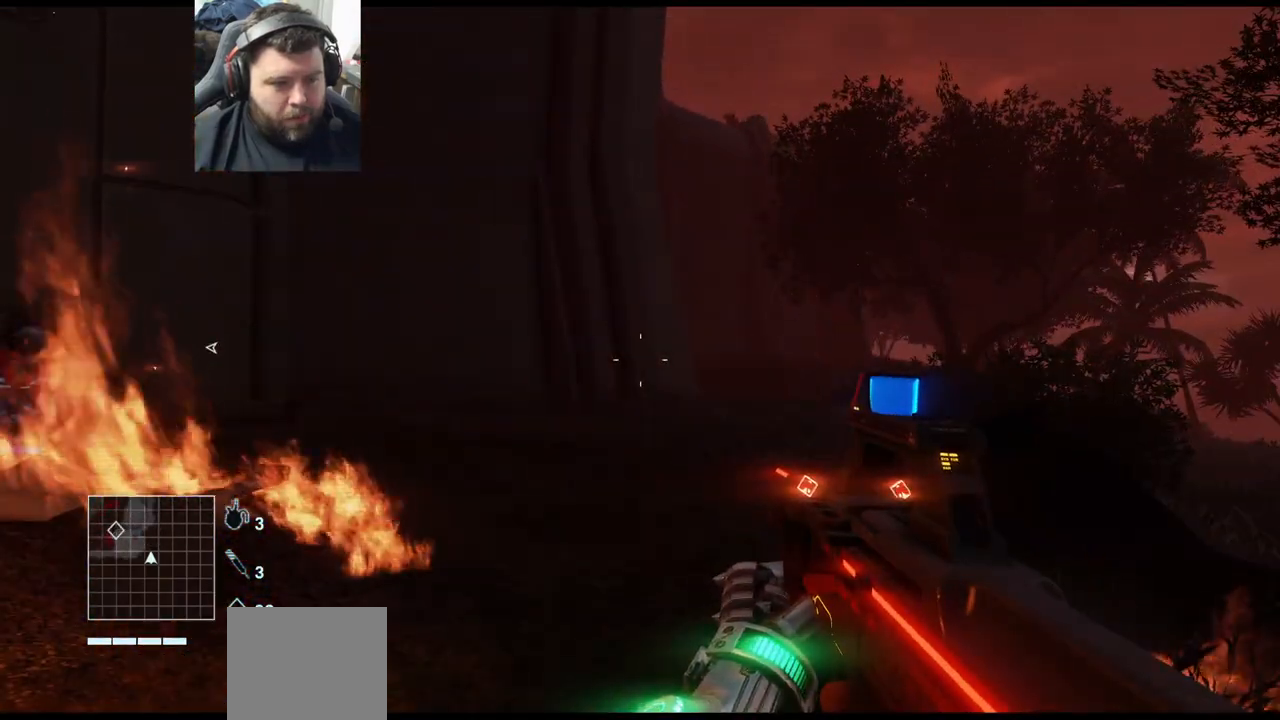
{"buttons": [], "left_stick": "center", "right_stick": "center", "events": []}
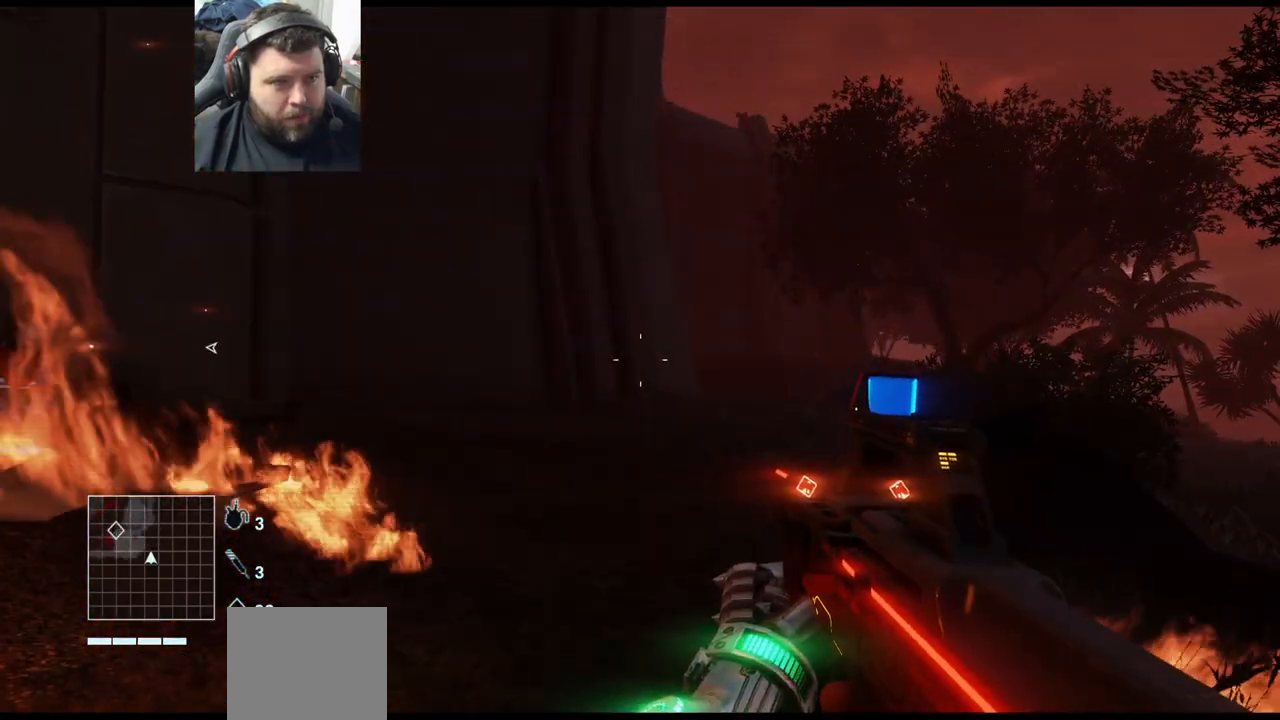
{"buttons": [], "left_stick": "center", "right_stick": "center", "events": [[200, "DPAD_RIGHT", "down"], [333, "DPAD_RIGHT", "up"]]}
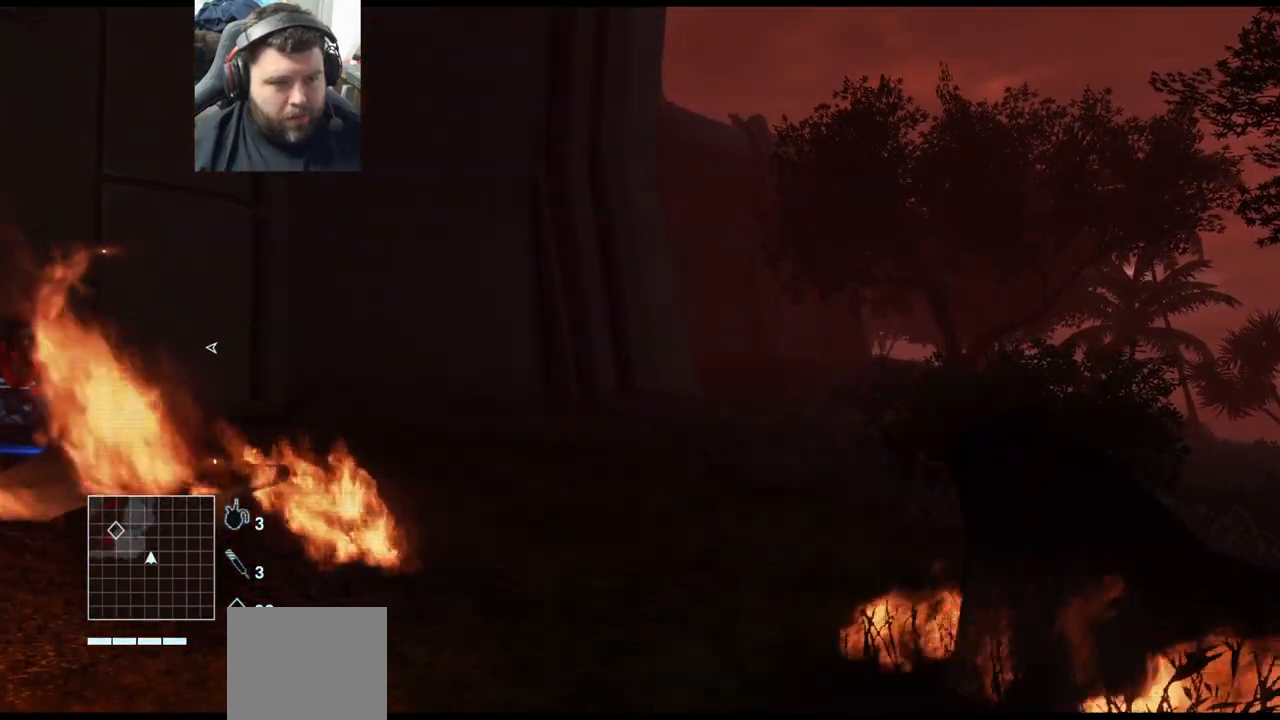
{"buttons": [], "left_stick": "center", "right_stick": "left", "events": [[500, "right_stick", "left"]]}
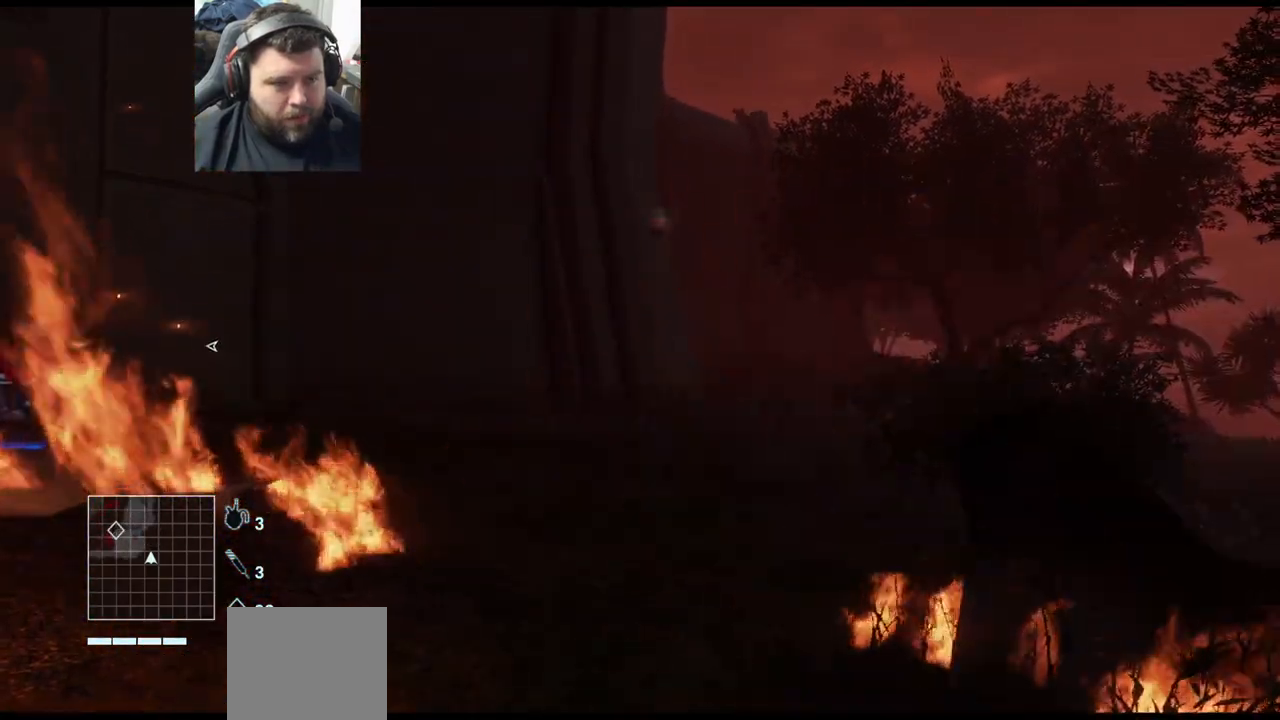
{"buttons": [], "left_stick": "center", "right_stick": "center", "events": [[283, "right_stick", "center"]]}
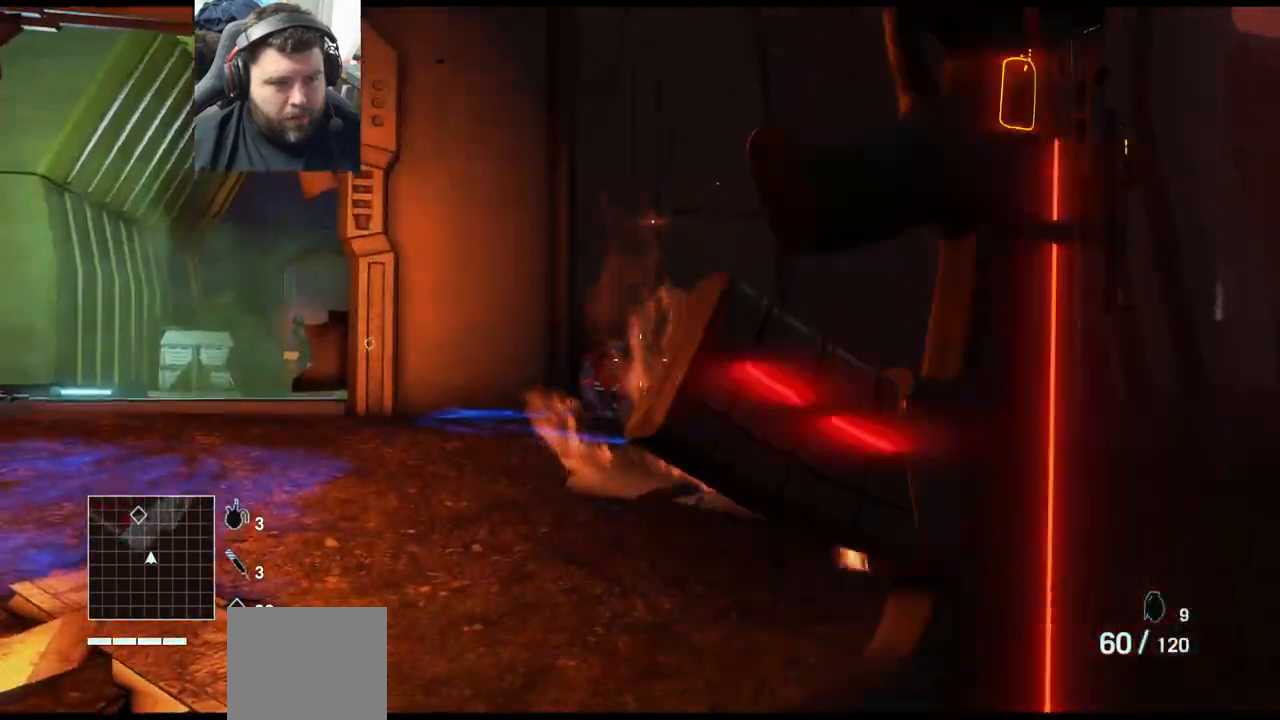
{"buttons": [], "left_stick": "center", "right_stick": "left", "events": [[317, "right_stick", "left"]]}
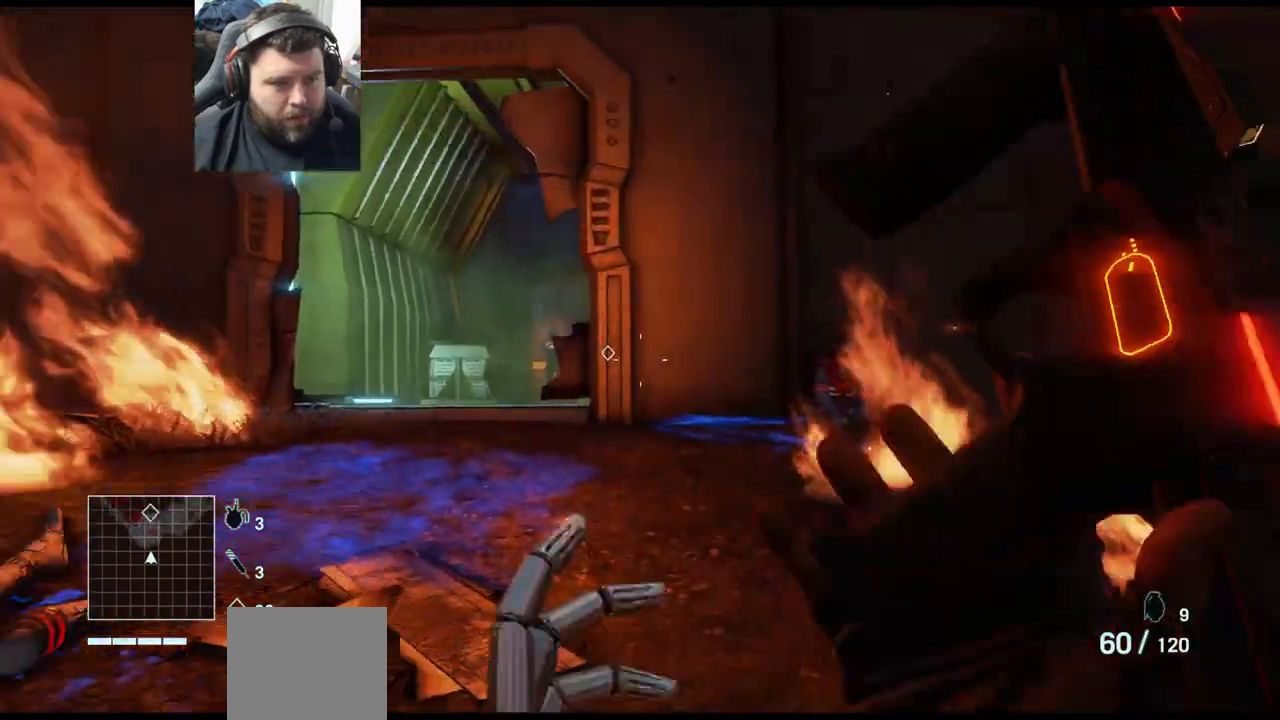
{"buttons": [], "left_stick": "center", "right_stick": "center", "events": [[217, "right_stick", "center"]]}
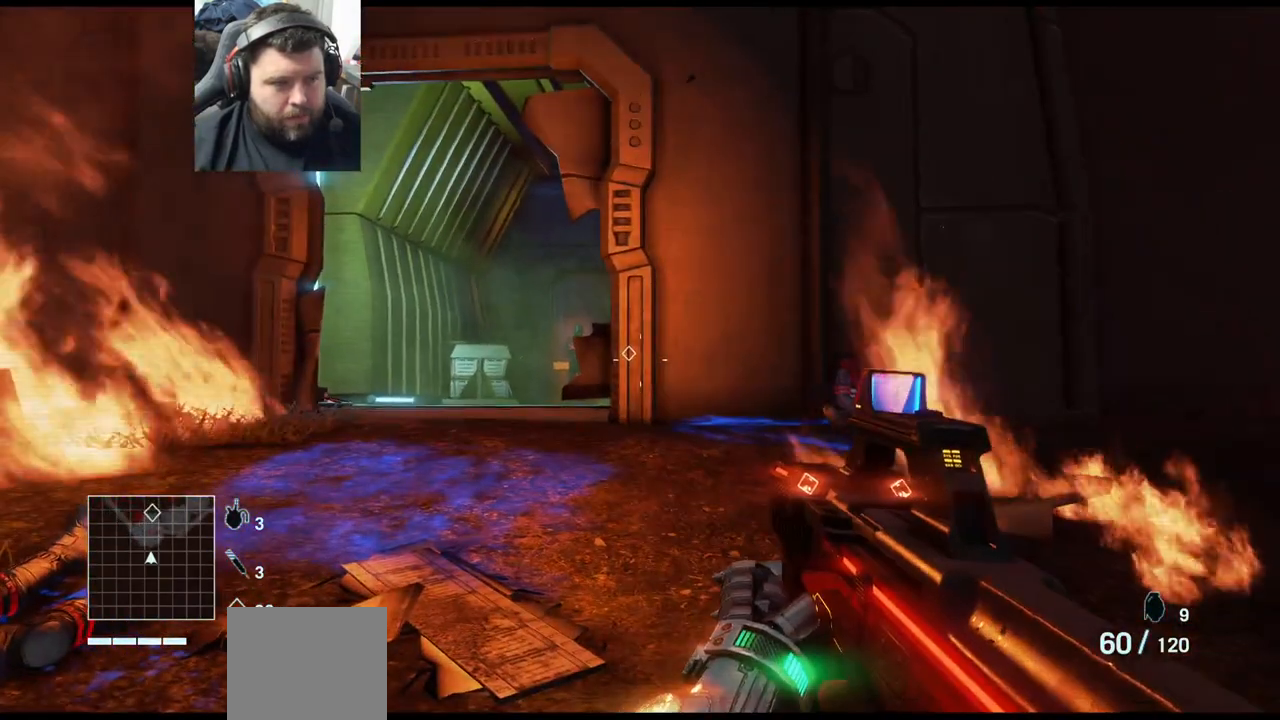
{"buttons": [], "left_stick": "center", "right_stick": "left", "events": [[467, "right_stick", "left"]]}
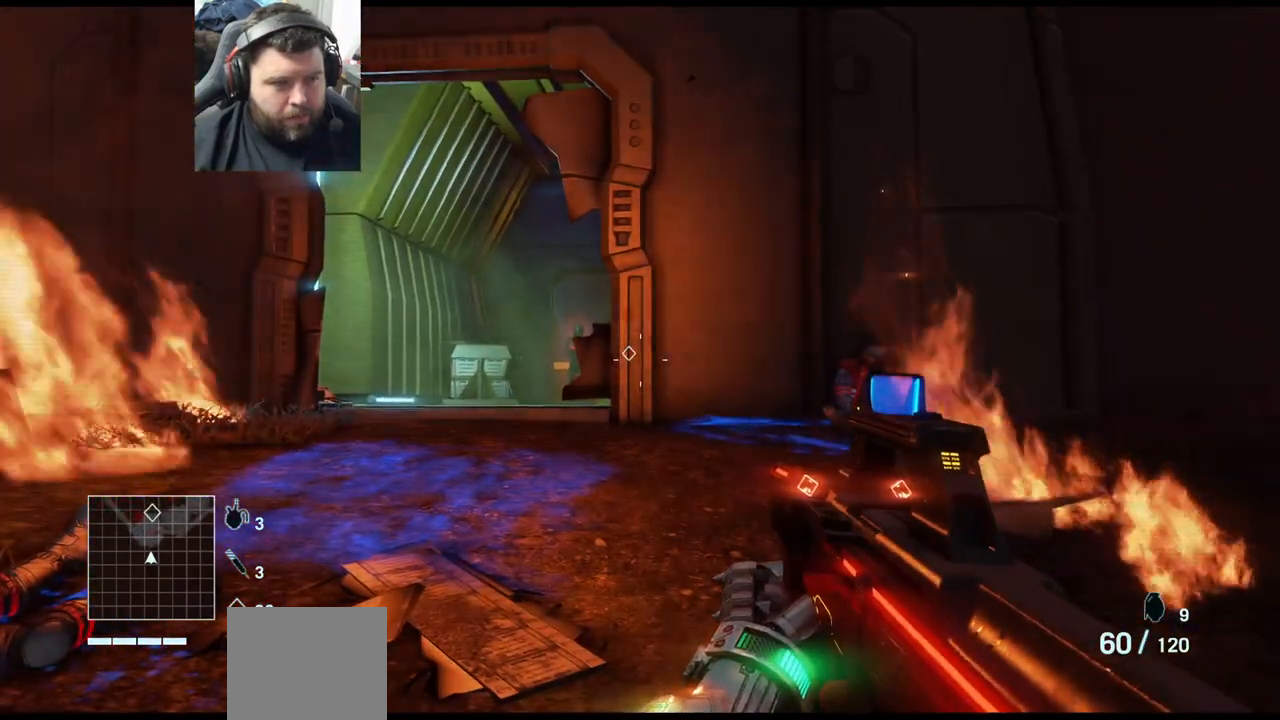
{"buttons": [], "left_stick": "center", "right_stick": "center", "events": [[50, "DPAD_UP", "down"], [167, "right_stick", "center"], [183, "DPAD_UP", "up"]]}
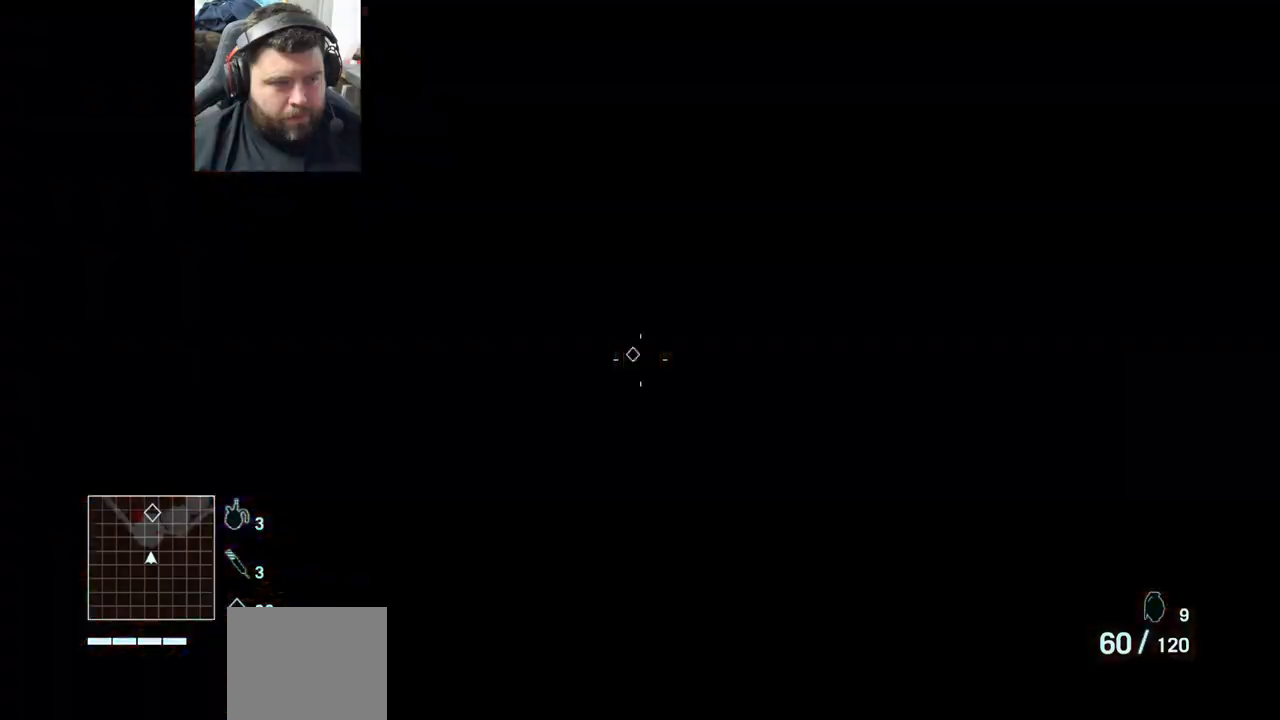
{"buttons": [], "left_stick": "center", "right_stick": "center", "events": []}
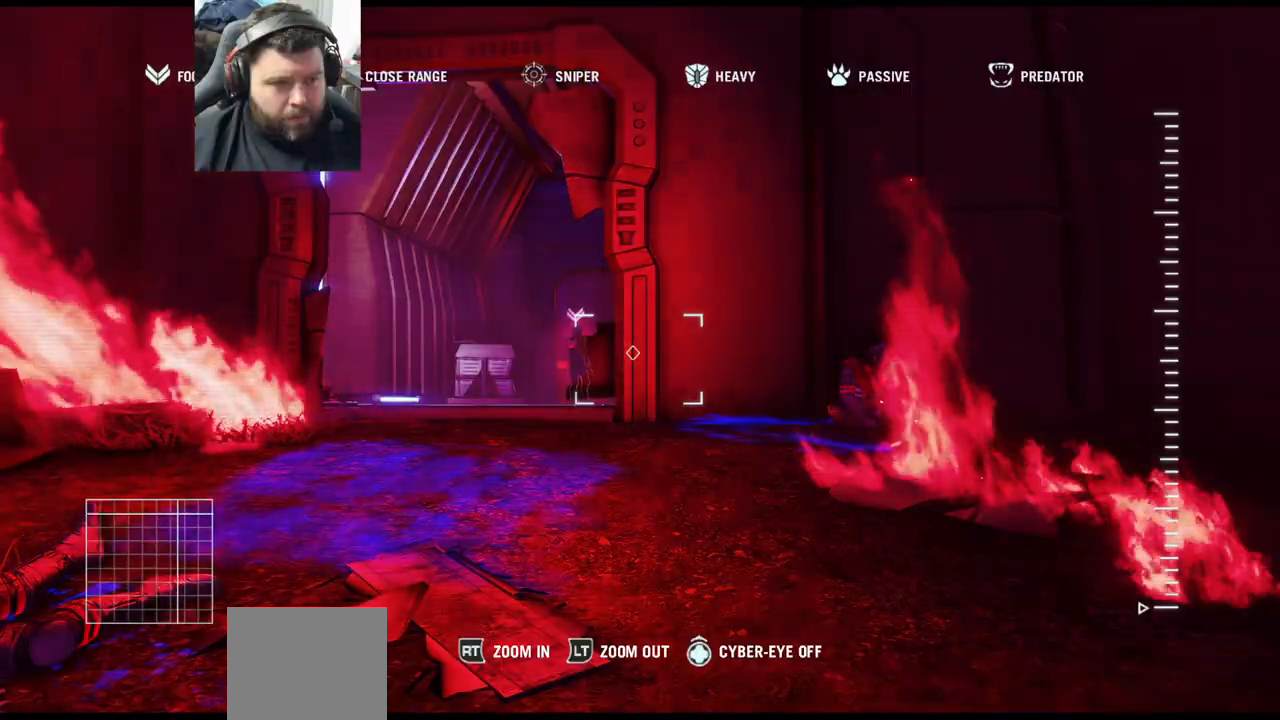
{"buttons": [], "left_stick": "center", "right_stick": "center", "events": [[250, "DPAD_UP", "down"], [383, "DPAD_UP", "up"]]}
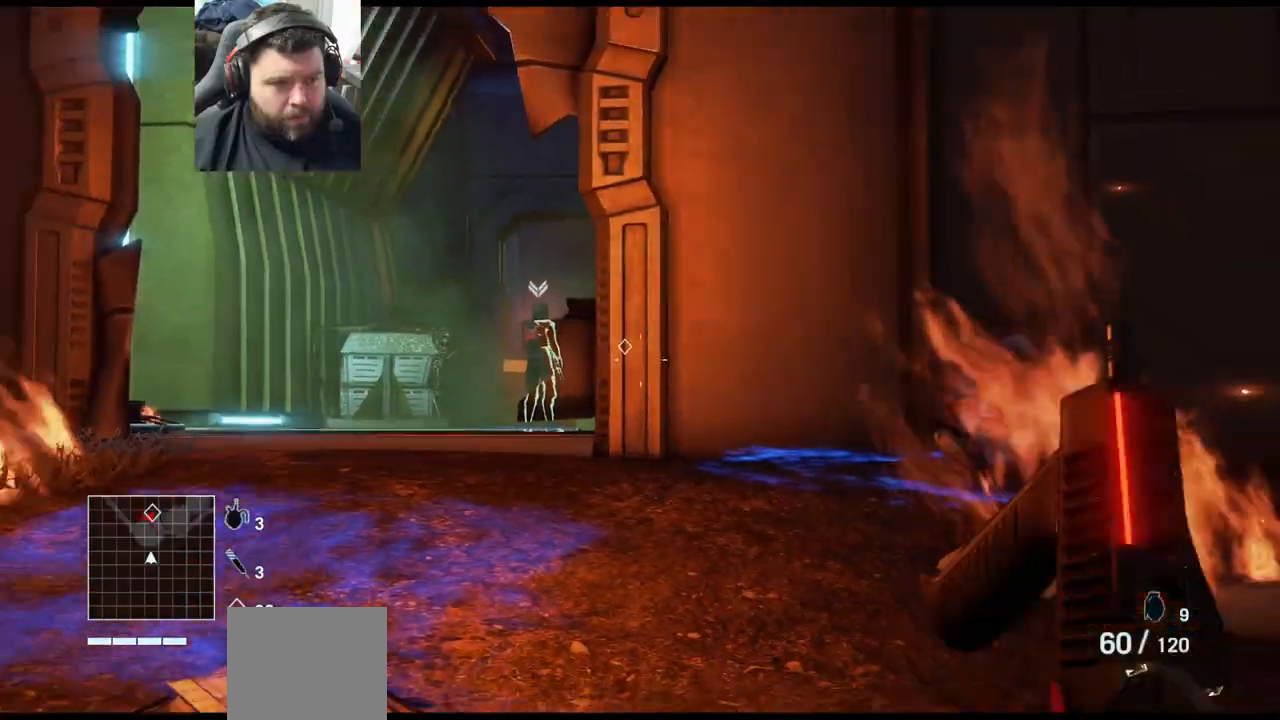
{"buttons": [], "left_stick": "center", "right_stick": "center", "events": []}
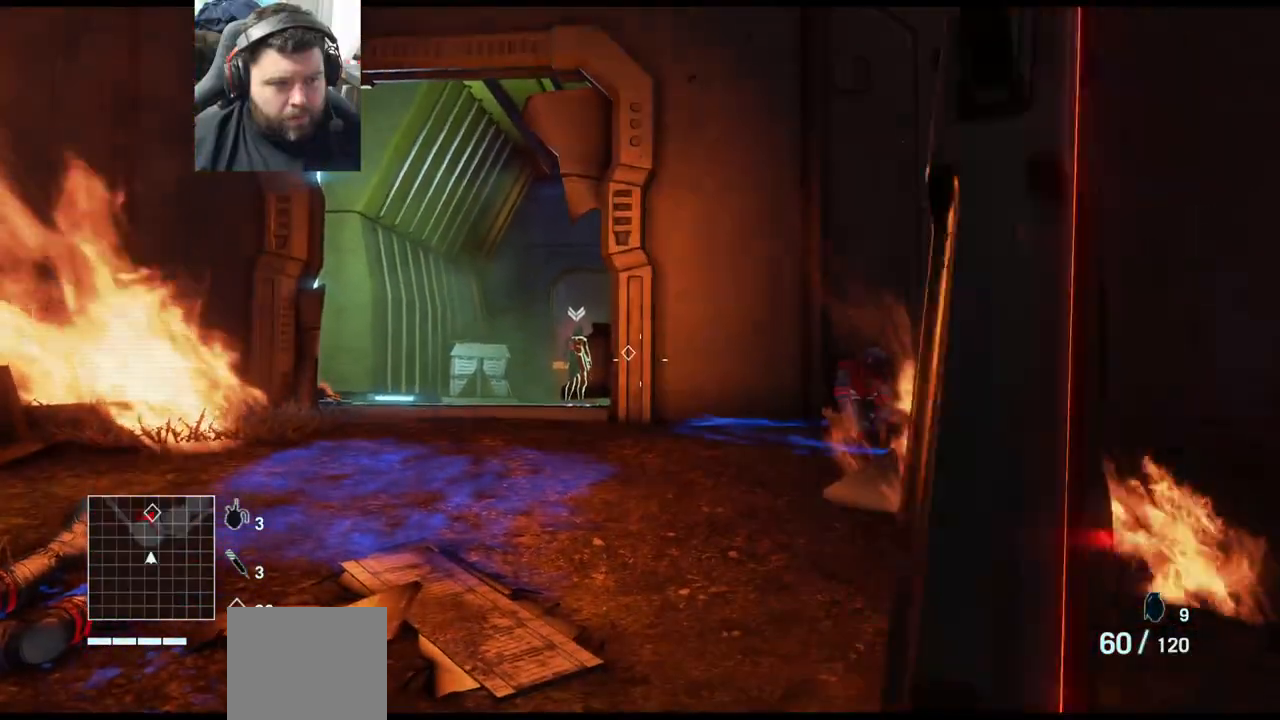
{"buttons": [], "left_stick": "center", "right_stick": "center", "events": []}
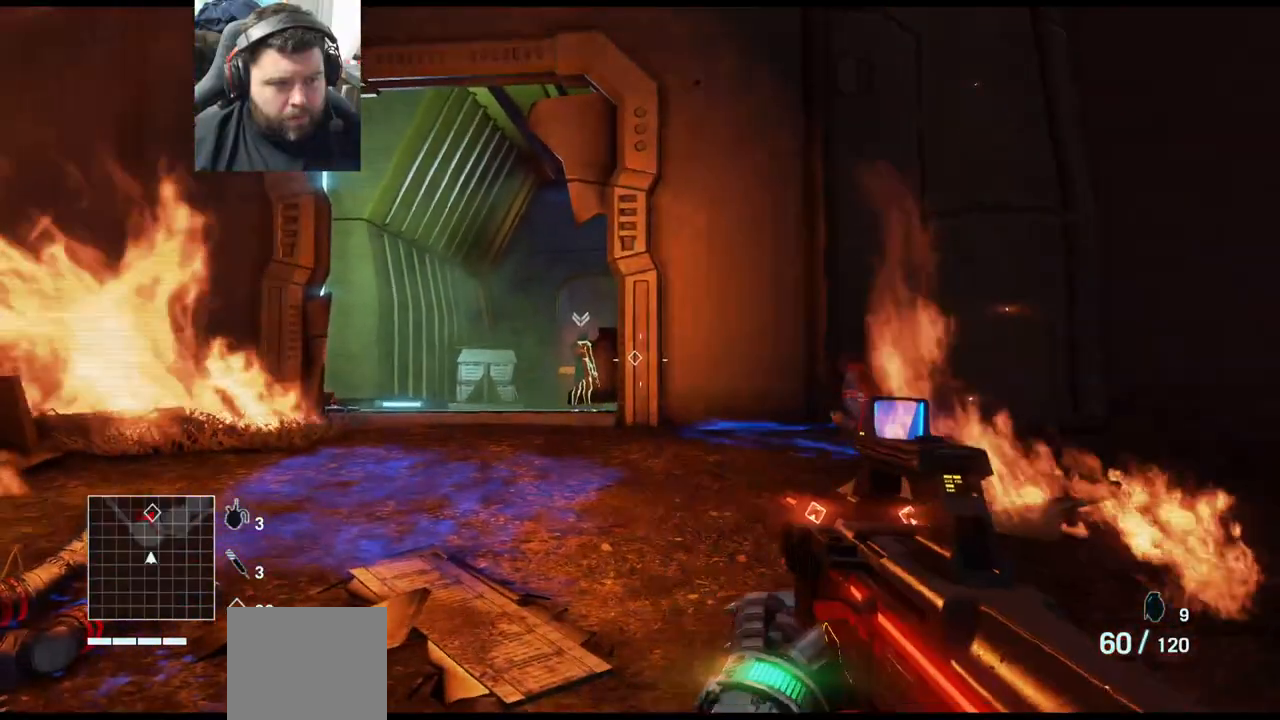
{"buttons": [], "left_stick": "center", "right_stick": "center", "events": []}
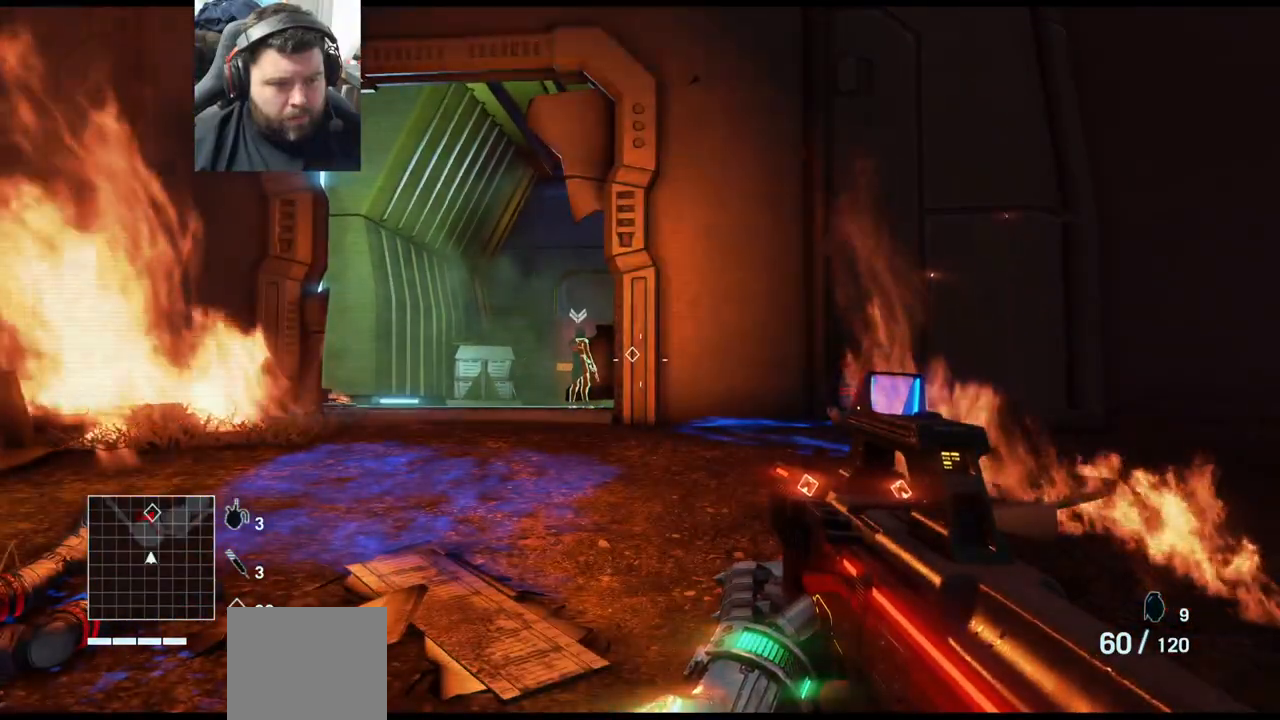
{"buttons": [], "left_stick": "center", "right_stick": "center", "events": []}
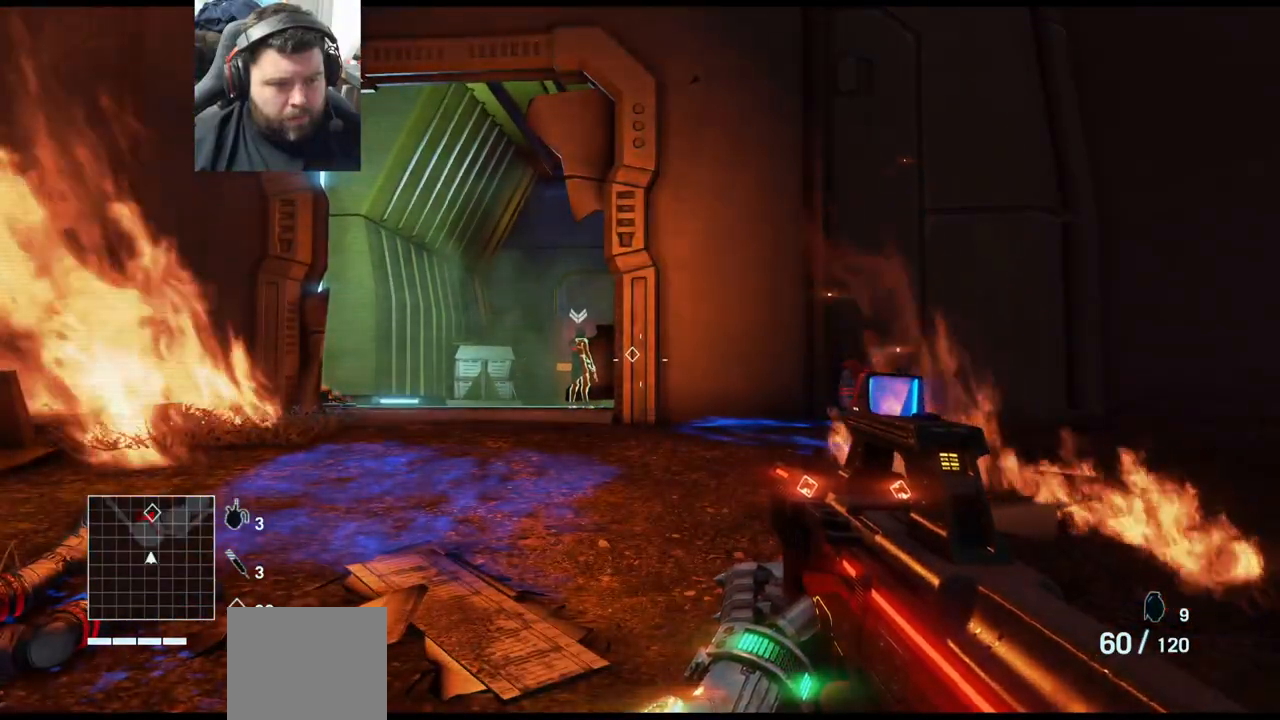
{"buttons": ["L1"], "left_stick": "center", "right_stick": "center", "events": [[217, "L1", "down"]]}
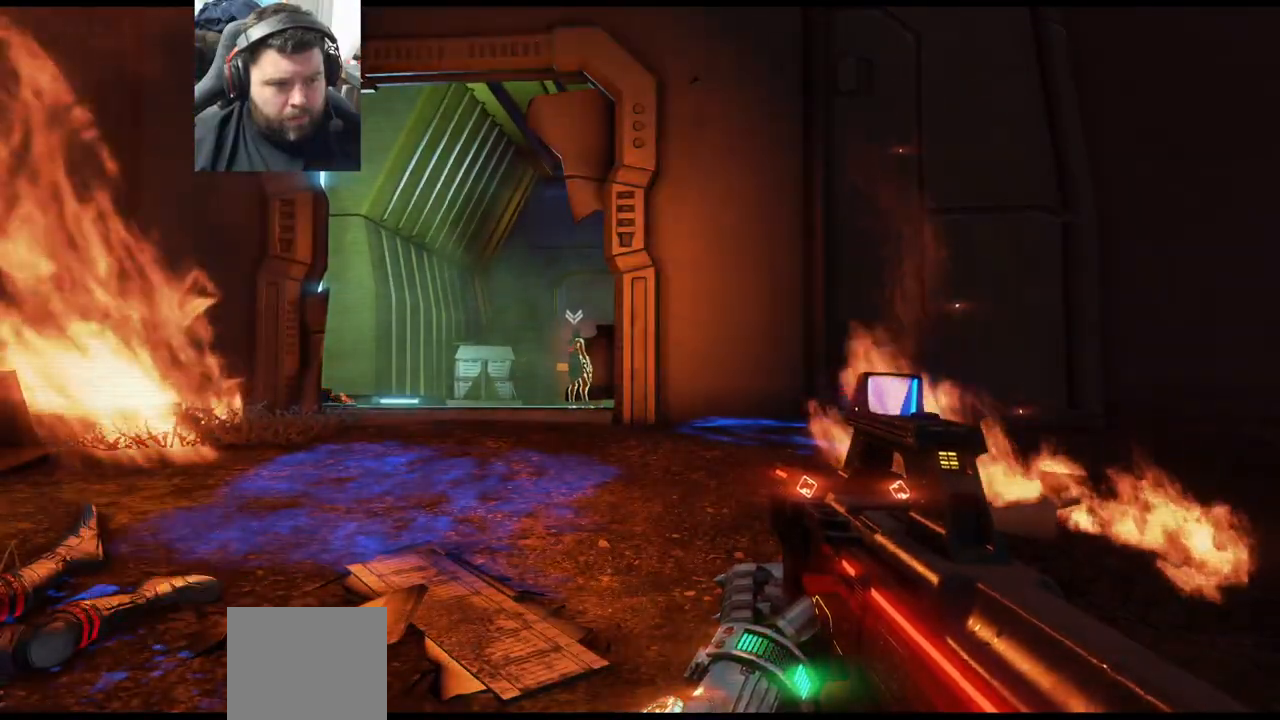
{"buttons": ["L1"], "left_stick": "center", "right_stick": "center", "events": []}
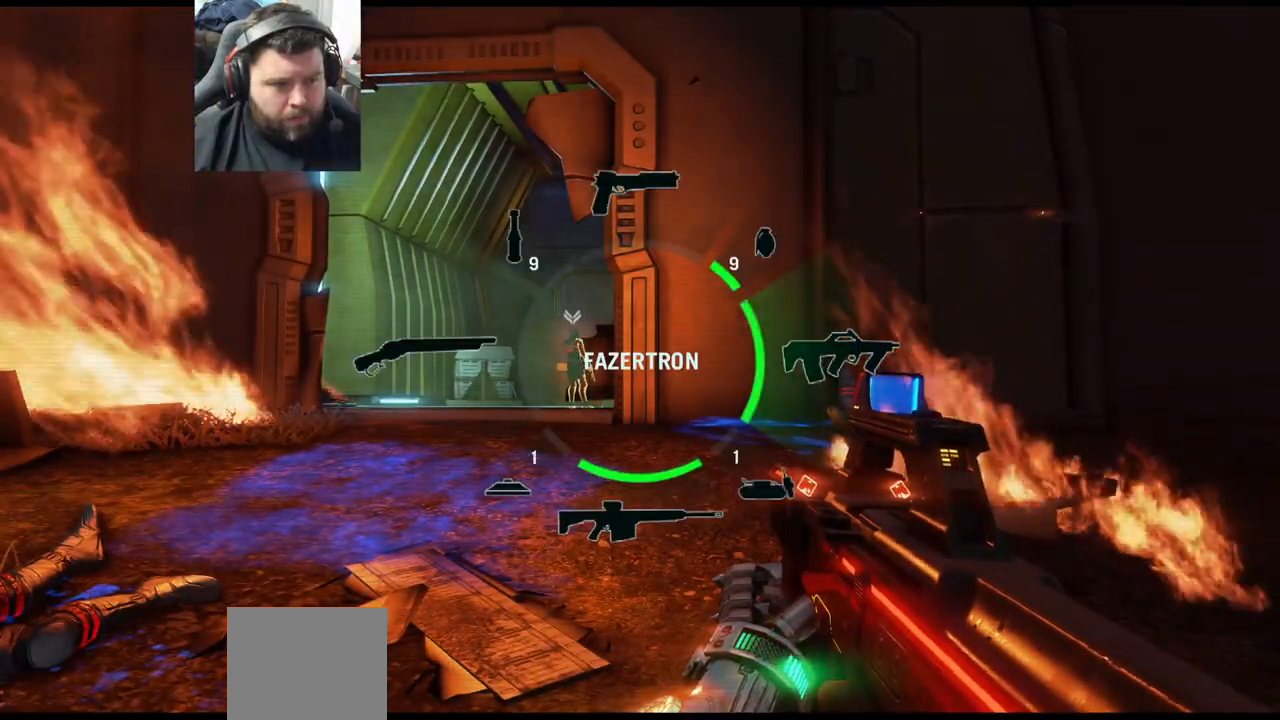
{"buttons": ["L1"], "left_stick": "center", "right_stick": "center", "events": []}
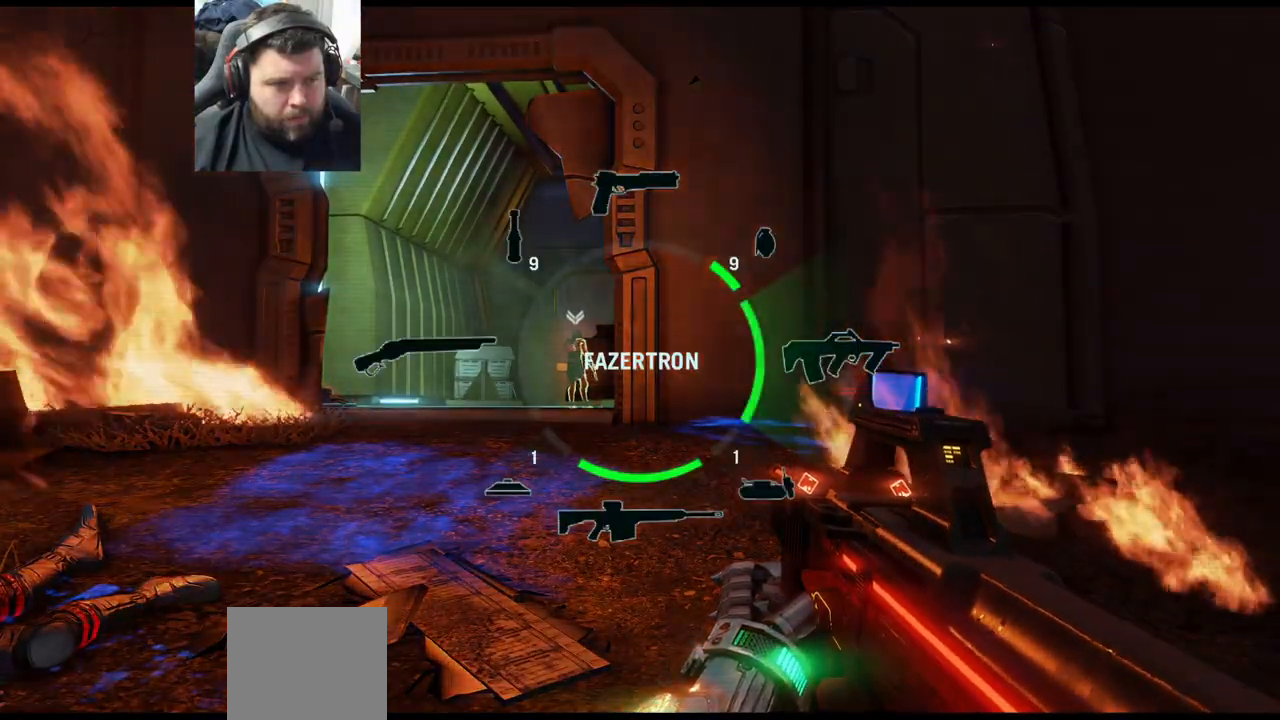
{"buttons": ["L1"], "left_stick": "center", "right_stick": "center", "events": []}
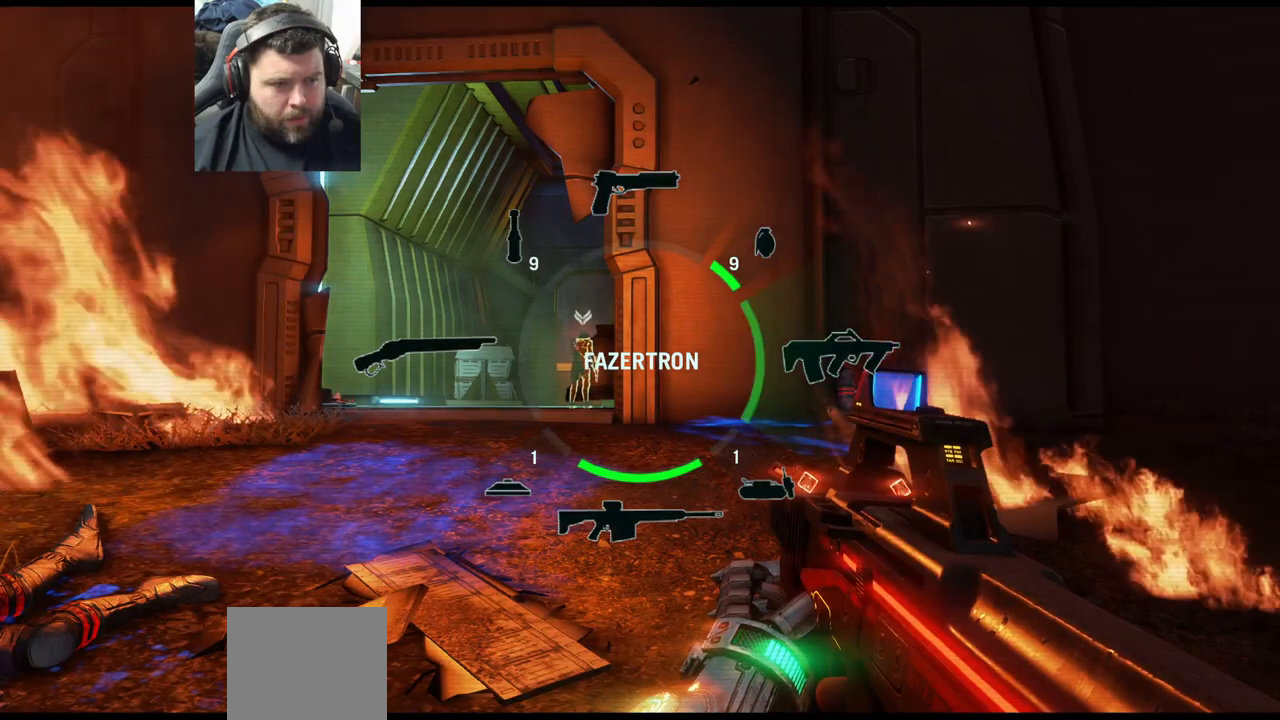
{"buttons": ["L1"], "left_stick": "center", "right_stick": "center", "events": []}
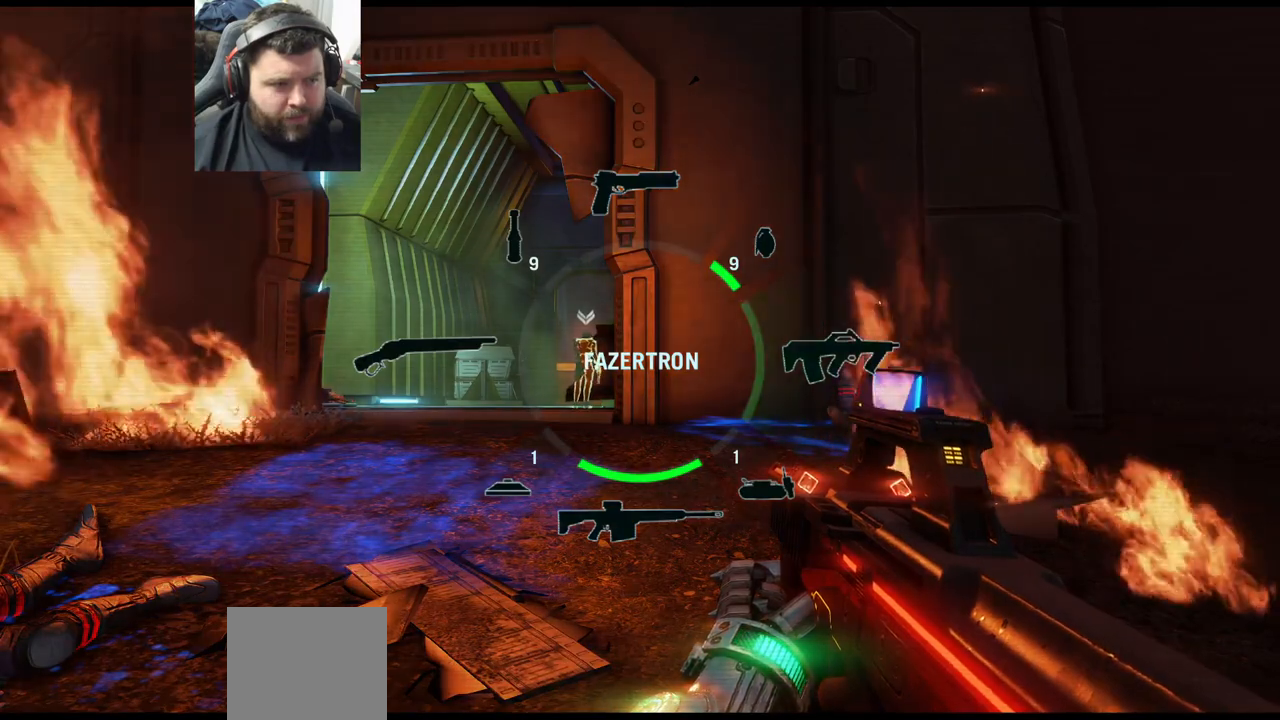
{"buttons": ["L1"], "left_stick": "center", "right_stick": "left", "events": [[167, "right_stick", "left"]]}
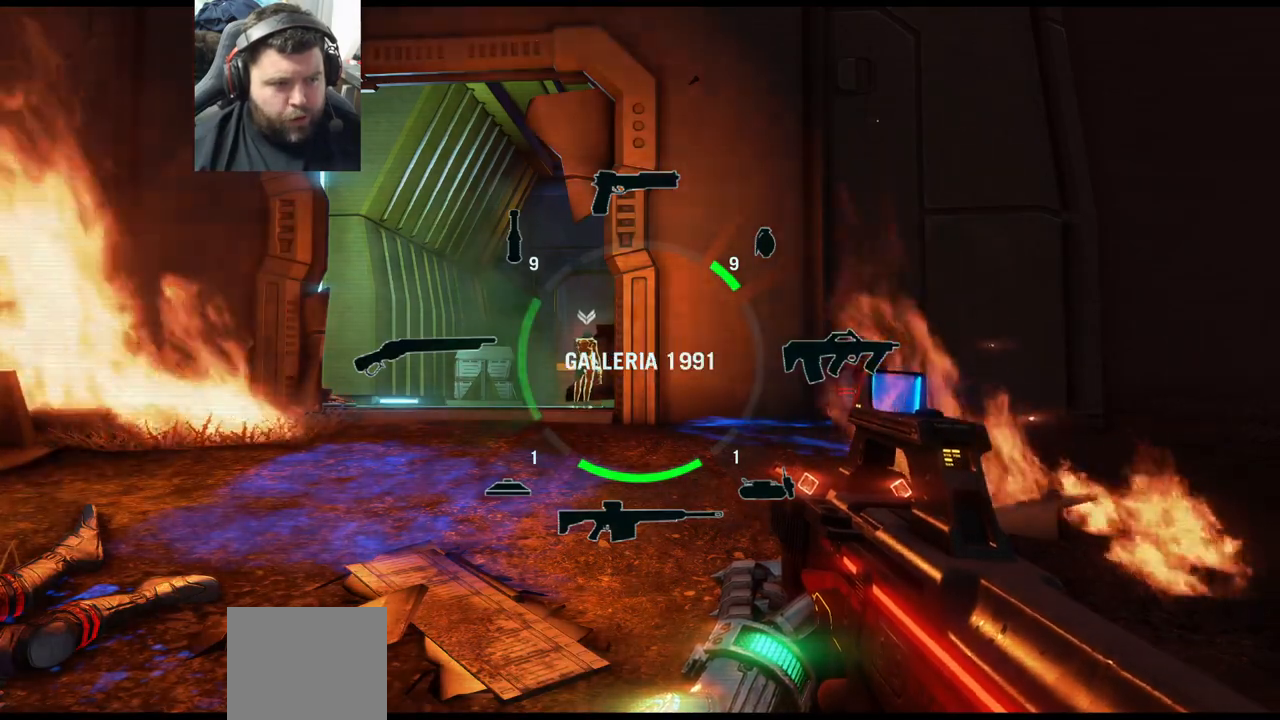
{"buttons": ["L1"], "left_stick": "center", "right_stick": "left", "events": []}
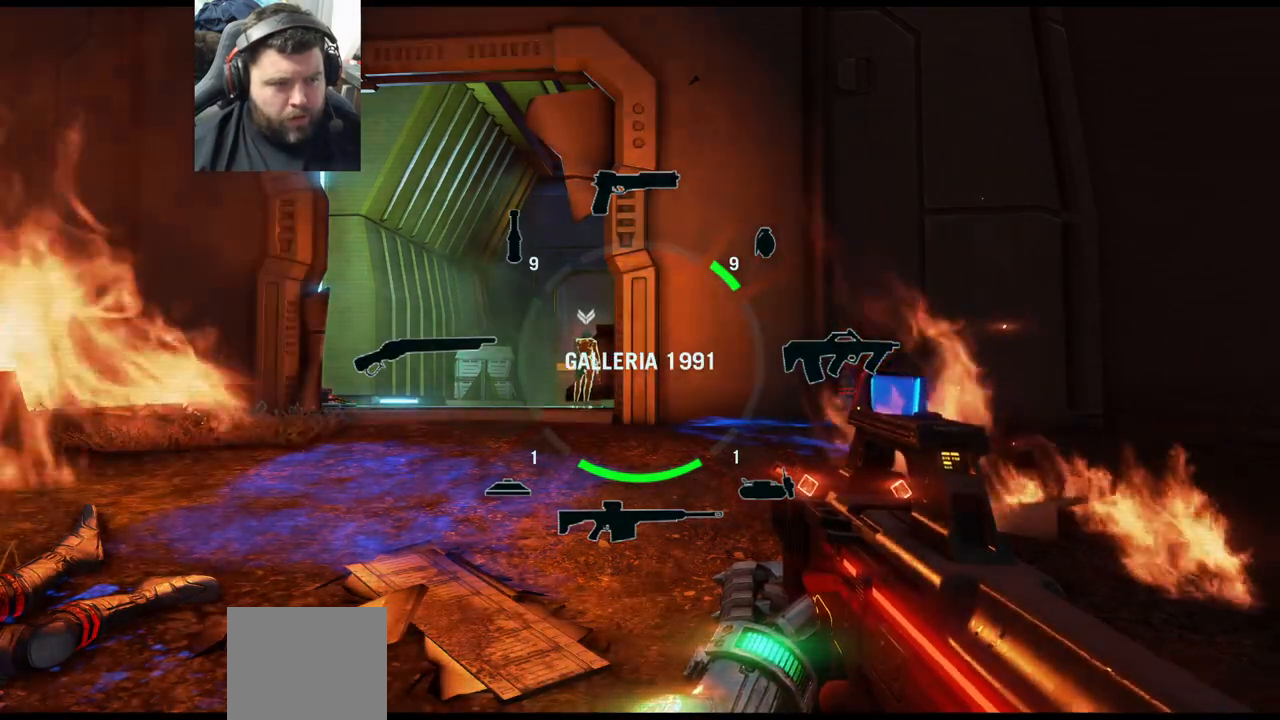
{"buttons": [], "left_stick": "center", "right_stick": "center", "events": [[217, "L1", "up"], [433, "right_stick", "center"]]}
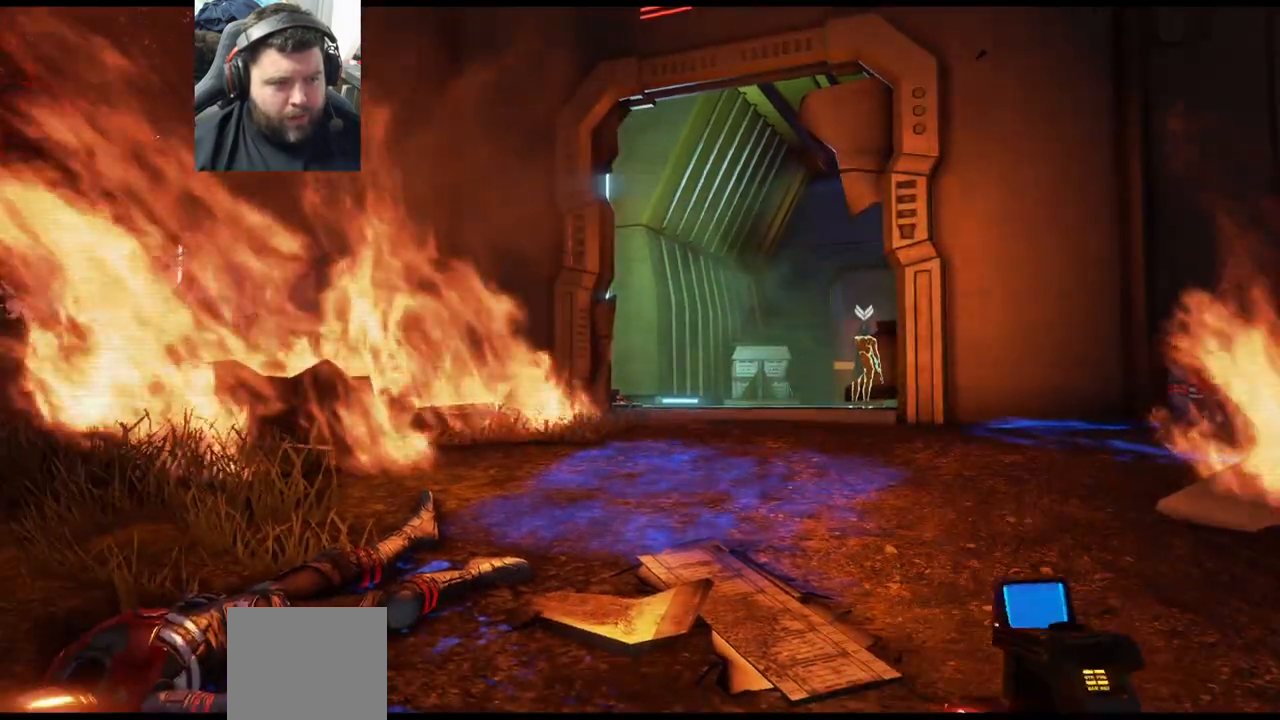
{"buttons": [], "left_stick": "center", "right_stick": "center", "events": []}
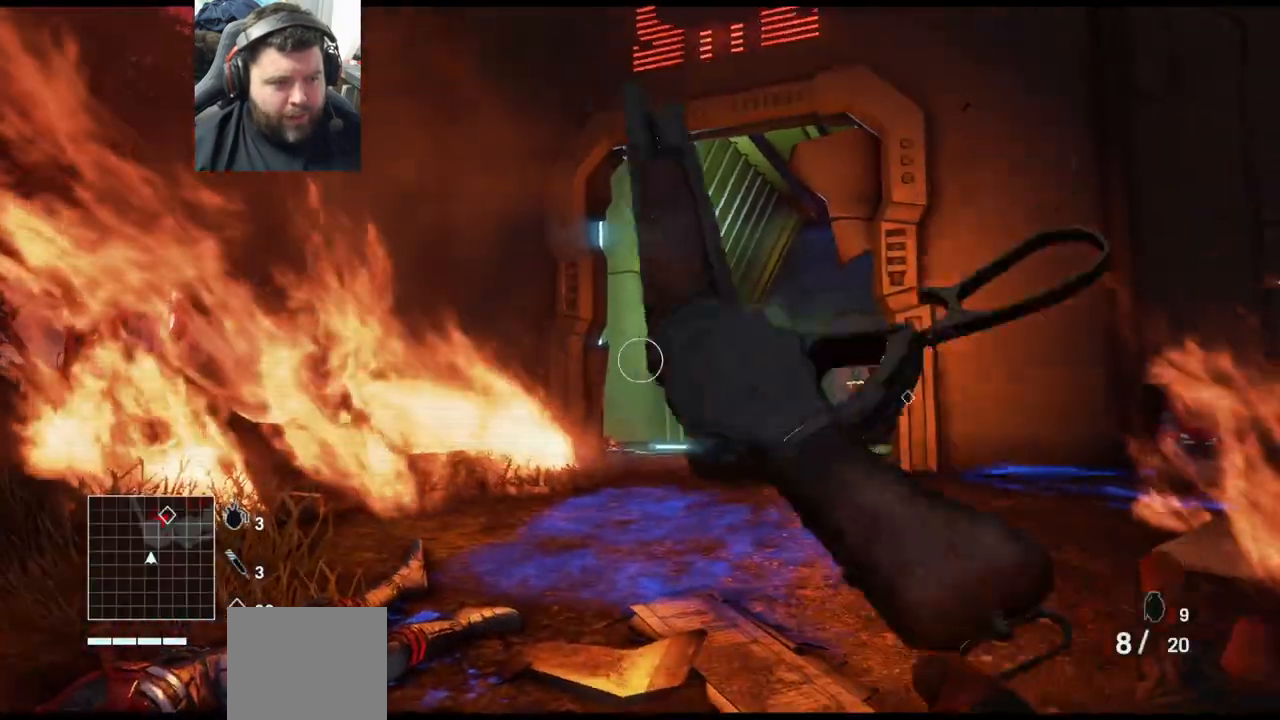
{"buttons": [], "left_stick": "center", "right_stick": "center", "events": []}
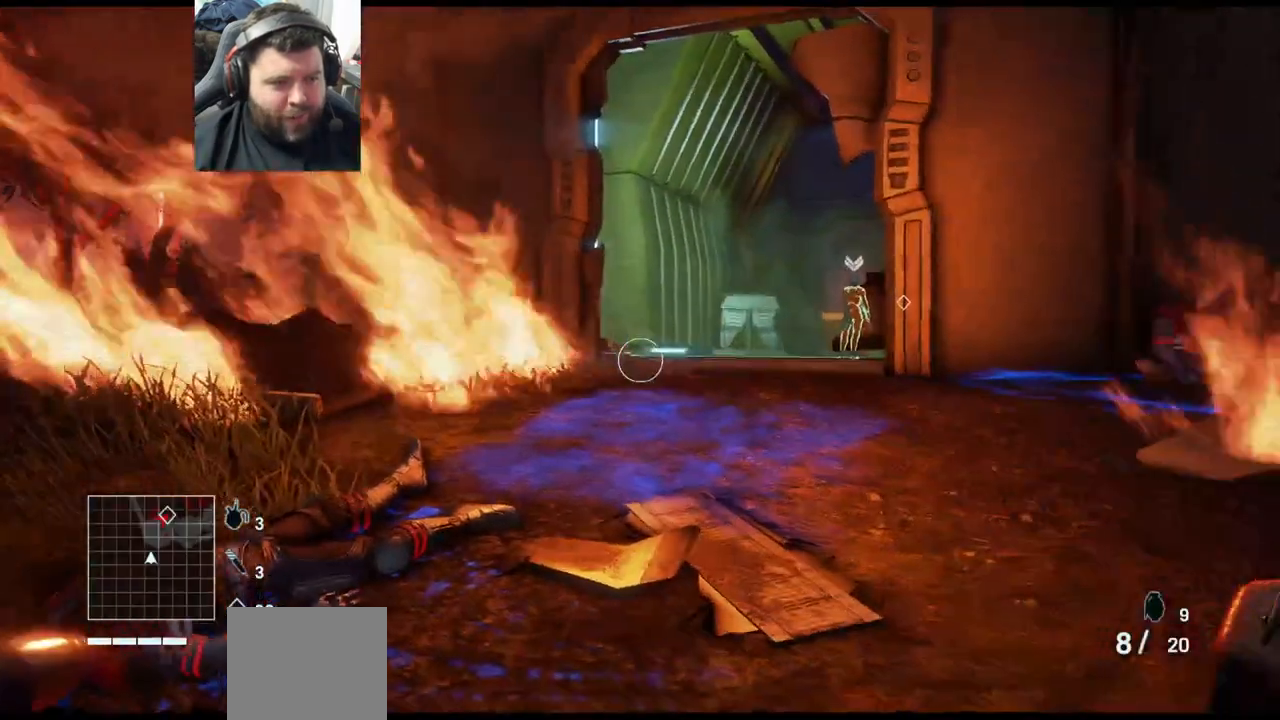
{"buttons": [], "left_stick": "center", "right_stick": "center", "events": []}